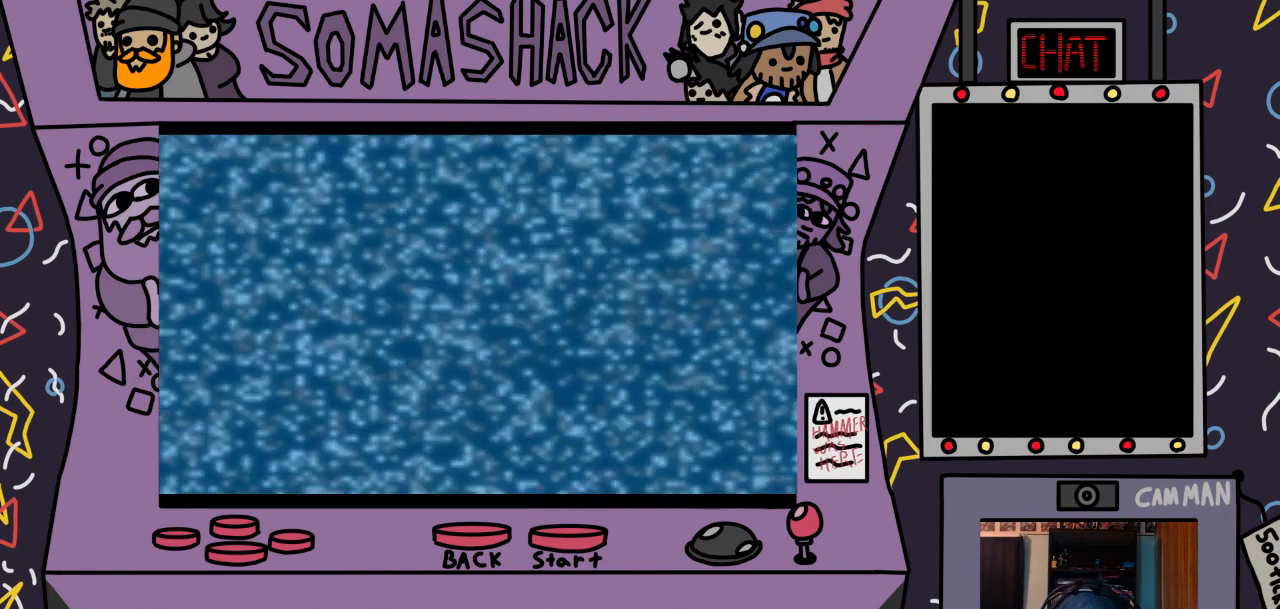
Gameplay with a controller (PlayStation layout); each line is a JSON object with the inputs held at the frame after it. "events" lists button and stick changes between this image and that frame as [ms after this image, input, new state], when the widget could be followed in between.
{"buttons": [], "left_stick": "center", "right_stick": "center", "events": []}
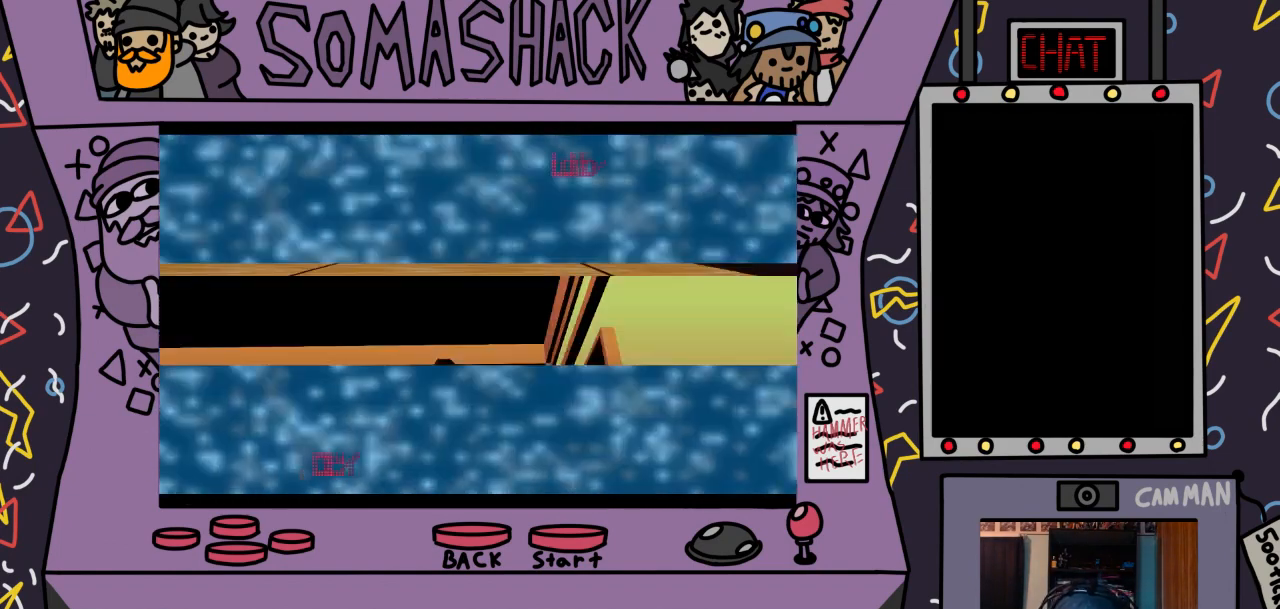
{"buttons": [], "left_stick": "center", "right_stick": "center", "events": []}
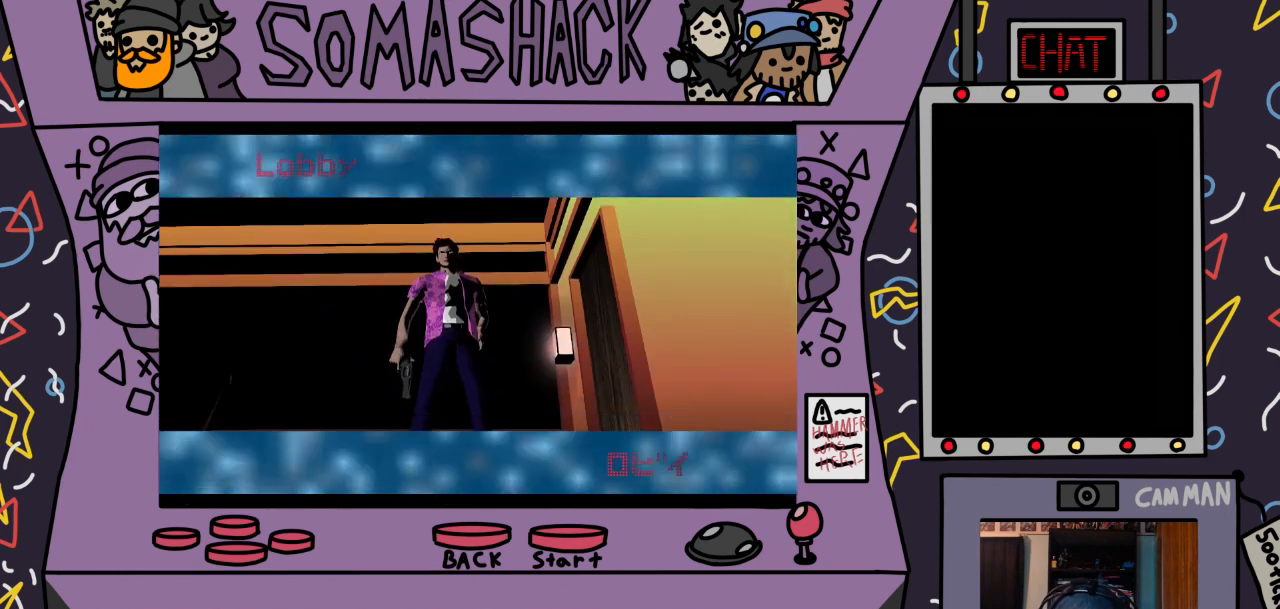
{"buttons": ["R2"], "left_stick": "center", "right_stick": "center", "events": [[67, "L2", "down"], [267, "L2", "up"], [400, "R2", "down"]]}
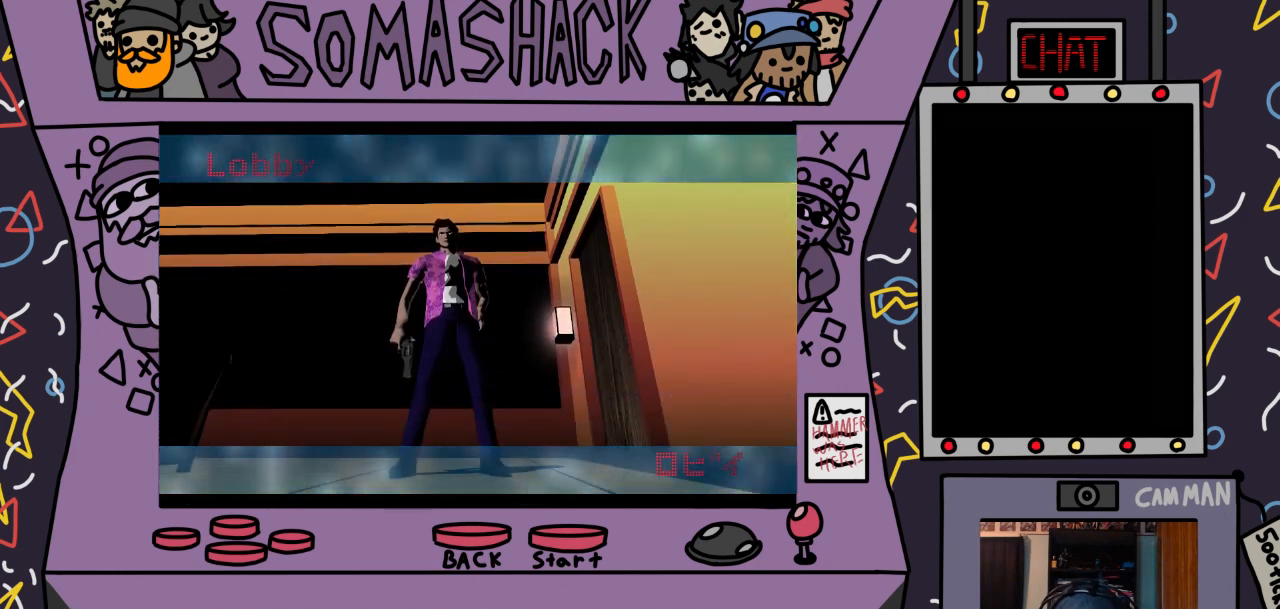
{"buttons": ["R2"], "left_stick": "center", "right_stick": "center", "events": [[333, "R2", "up"], [467, "R2", "down"]]}
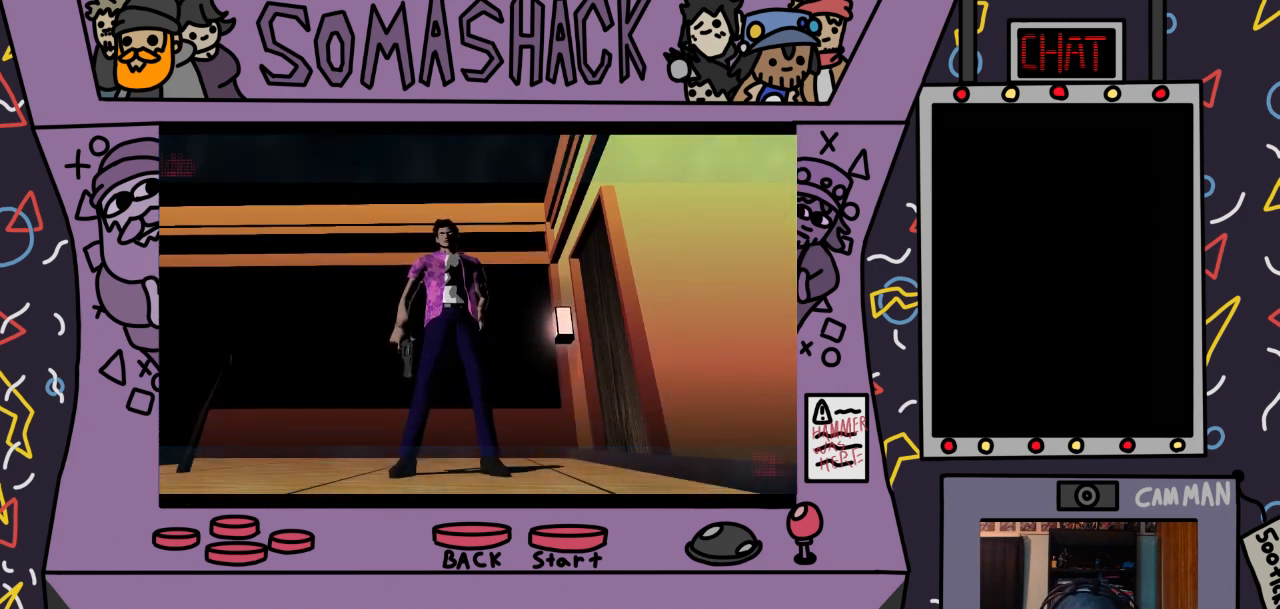
{"buttons": [], "left_stick": "center", "right_stick": "center", "events": [[300, "R2", "up"]]}
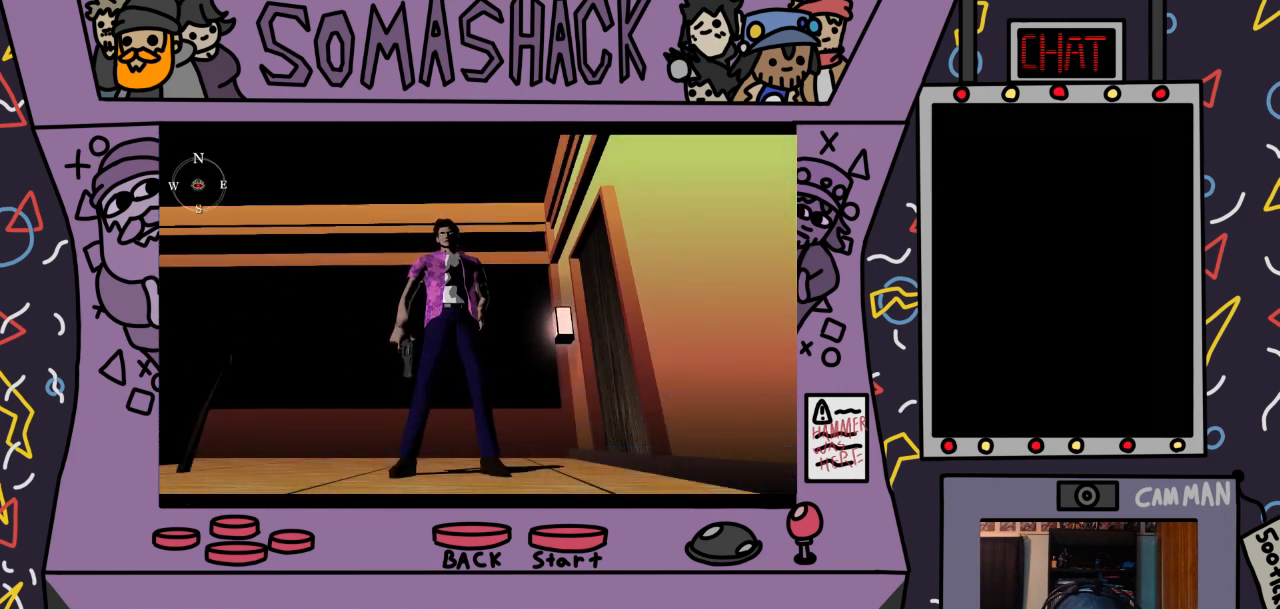
{"buttons": [], "left_stick": "center", "right_stick": "center", "events": [[33, "CIRCLE", "down"], [200, "CIRCLE", "up"]]}
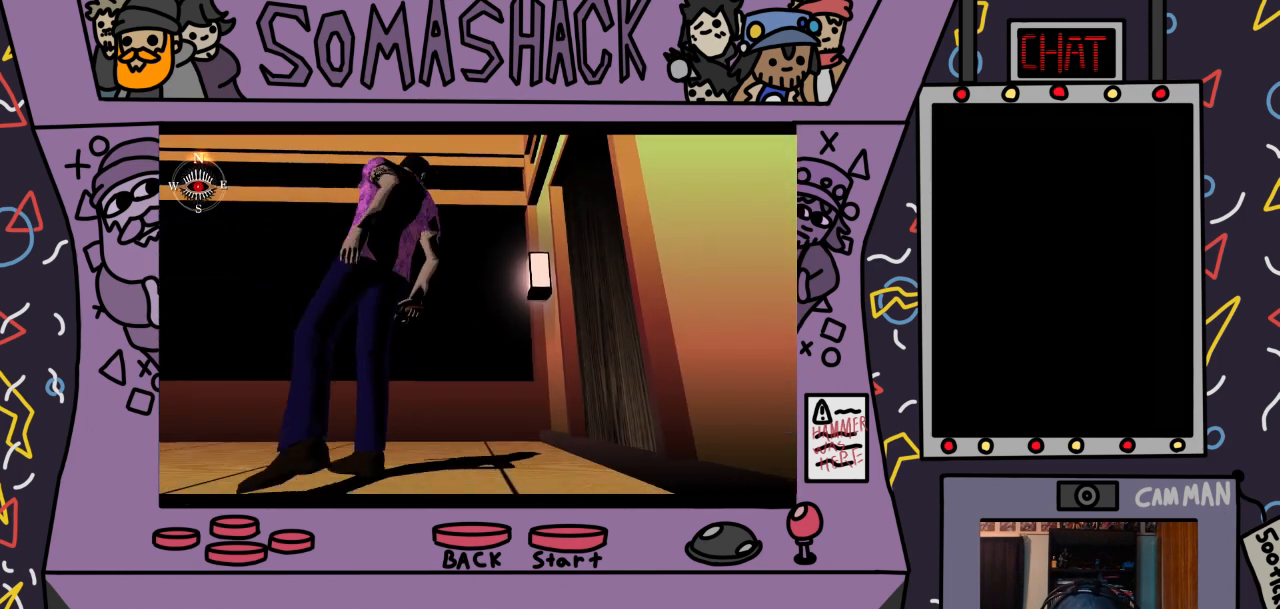
{"buttons": [], "left_stick": "center", "right_stick": "center", "events": [[167, "CIRCLE", "down"], [233, "CIRCLE", "up"]]}
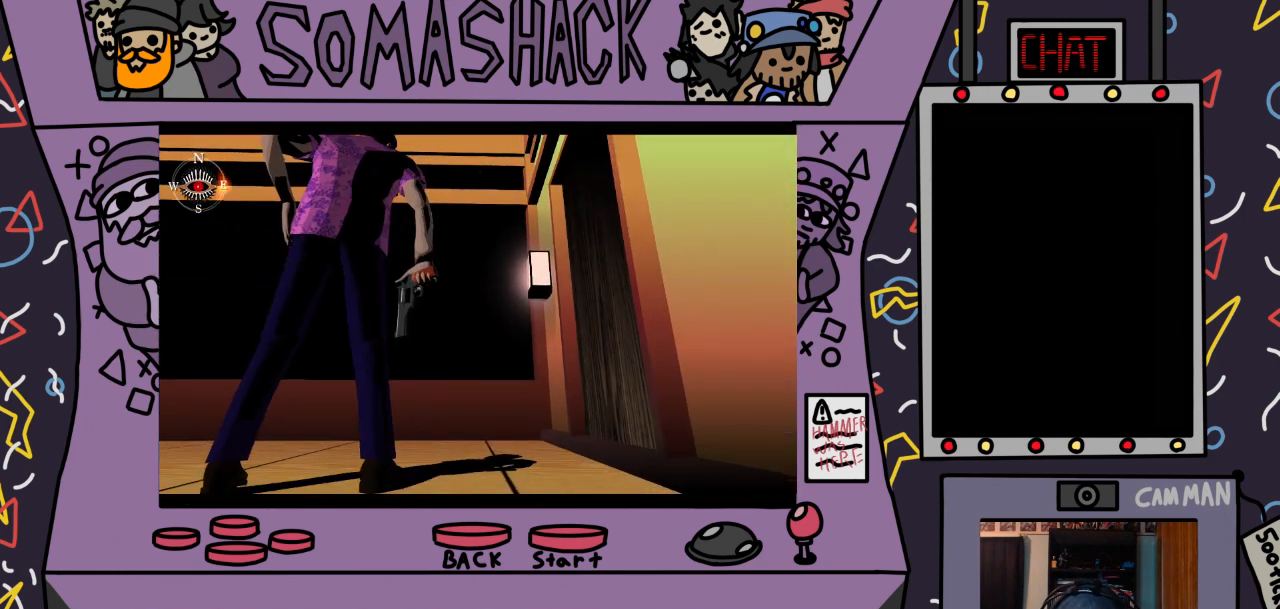
{"buttons": [], "left_stick": "center", "right_stick": "center", "events": [[133, "CIRCLE", "down"], [233, "CIRCLE", "up"]]}
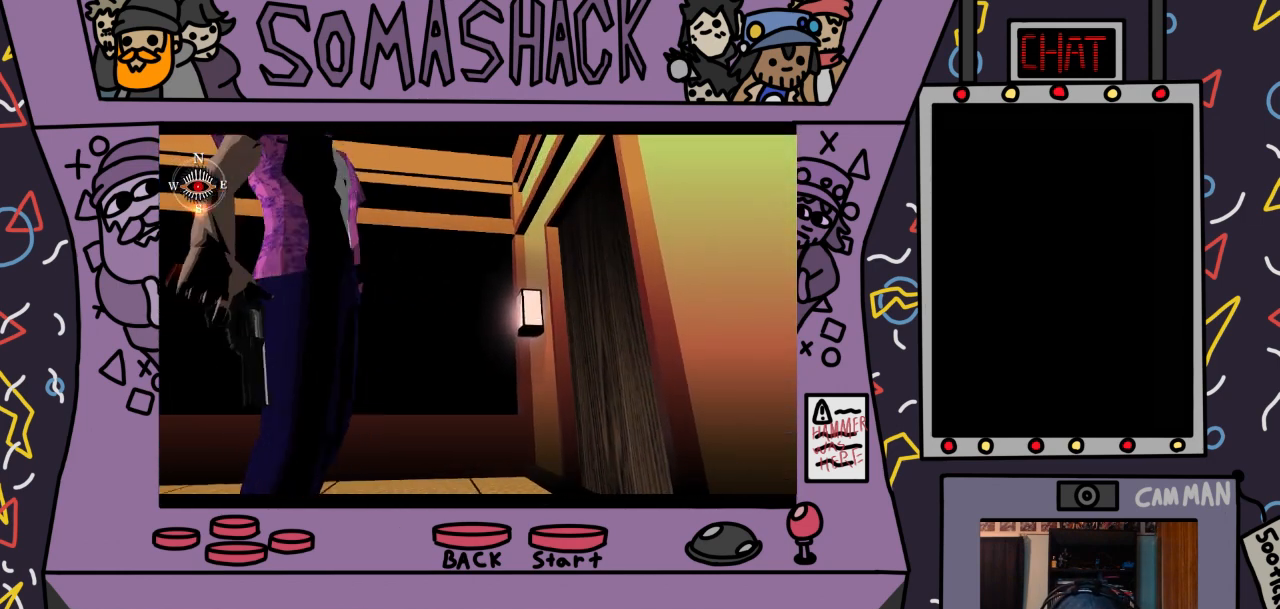
{"buttons": ["CROSS"], "left_stick": "center", "right_stick": "center", "events": [[167, "CROSS", "down"]]}
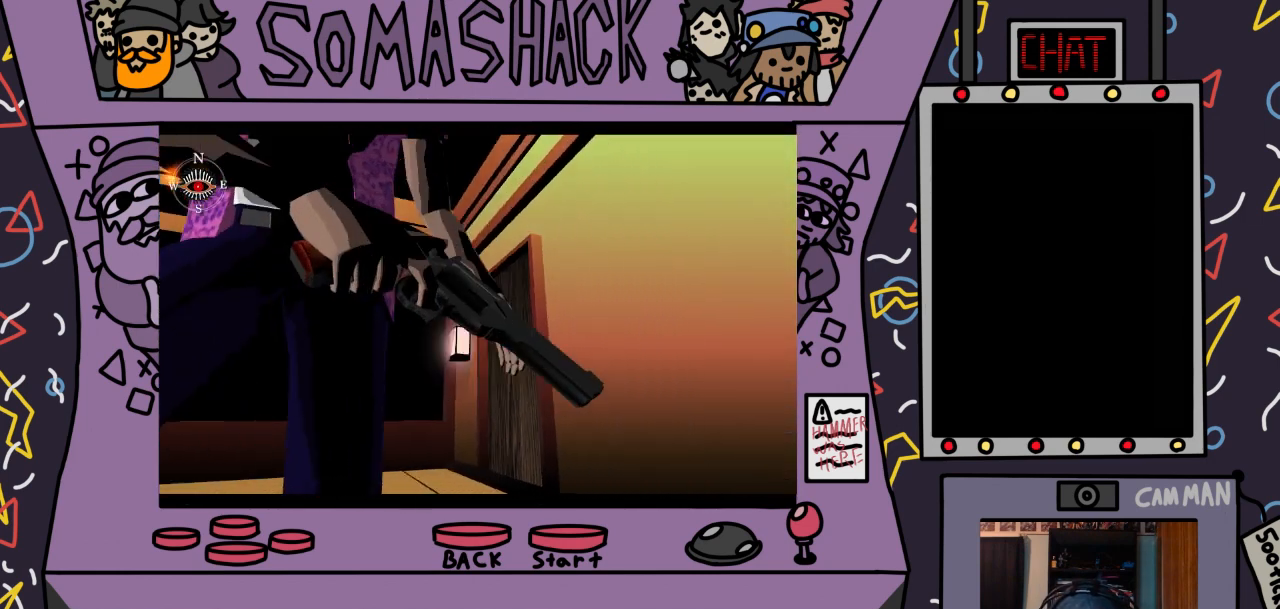
{"buttons": ["CROSS"], "left_stick": "center", "right_stick": "center", "events": []}
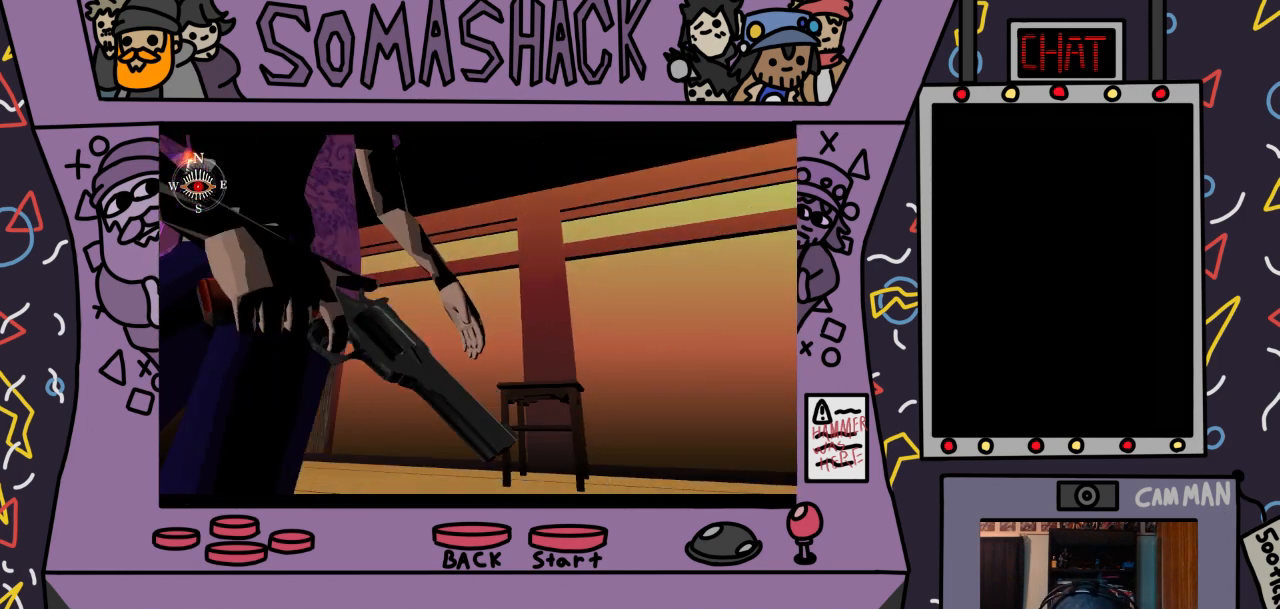
{"buttons": ["R2"], "left_stick": "center", "right_stick": "center", "events": [[367, "CROSS", "up"], [500, "R2", "down"]]}
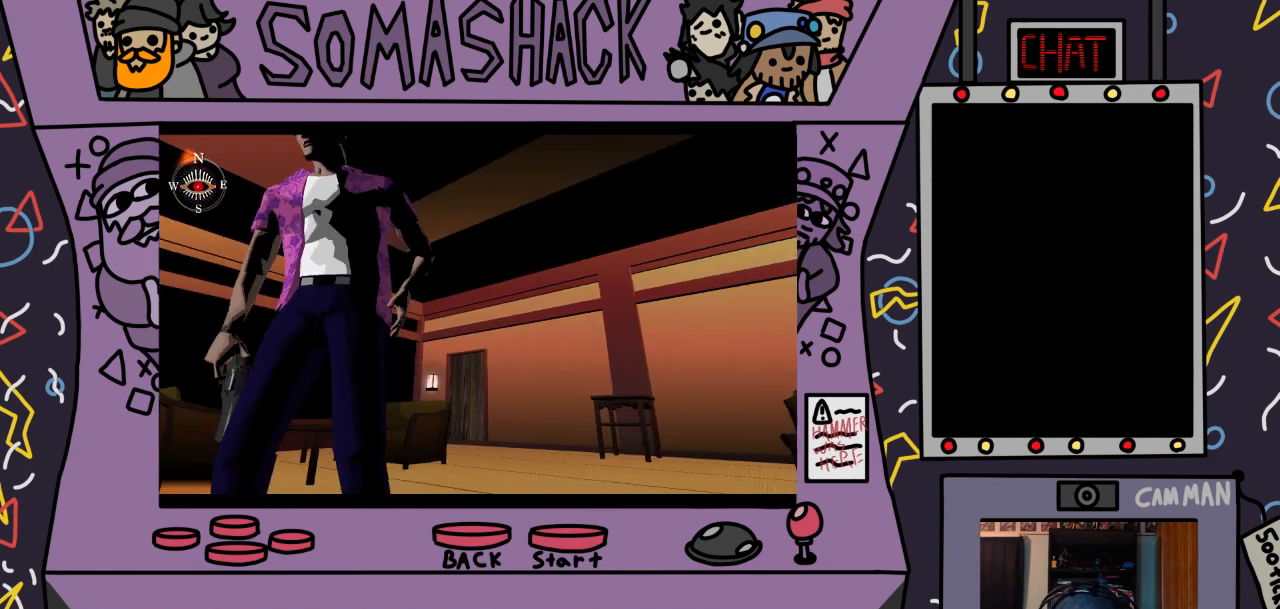
{"buttons": ["R2"], "left_stick": "center", "right_stick": "center", "events": []}
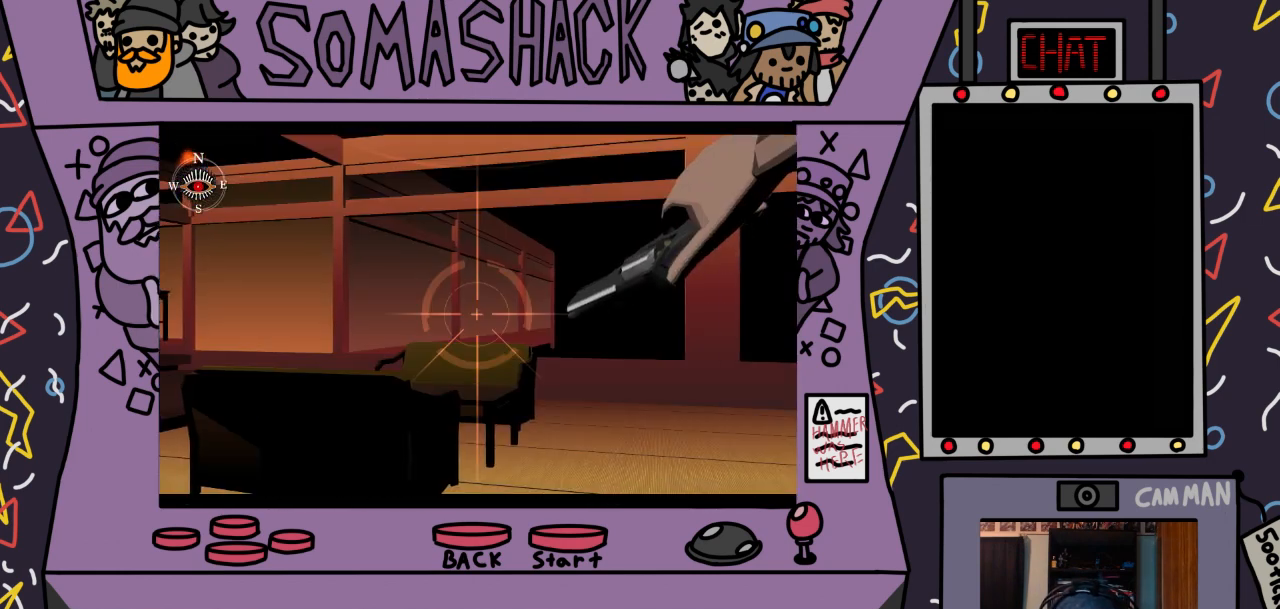
{"buttons": ["R2"], "left_stick": "left", "right_stick": "center", "events": [[33, "left_stick", "down-left"], [100, "left_stick", "left"]]}
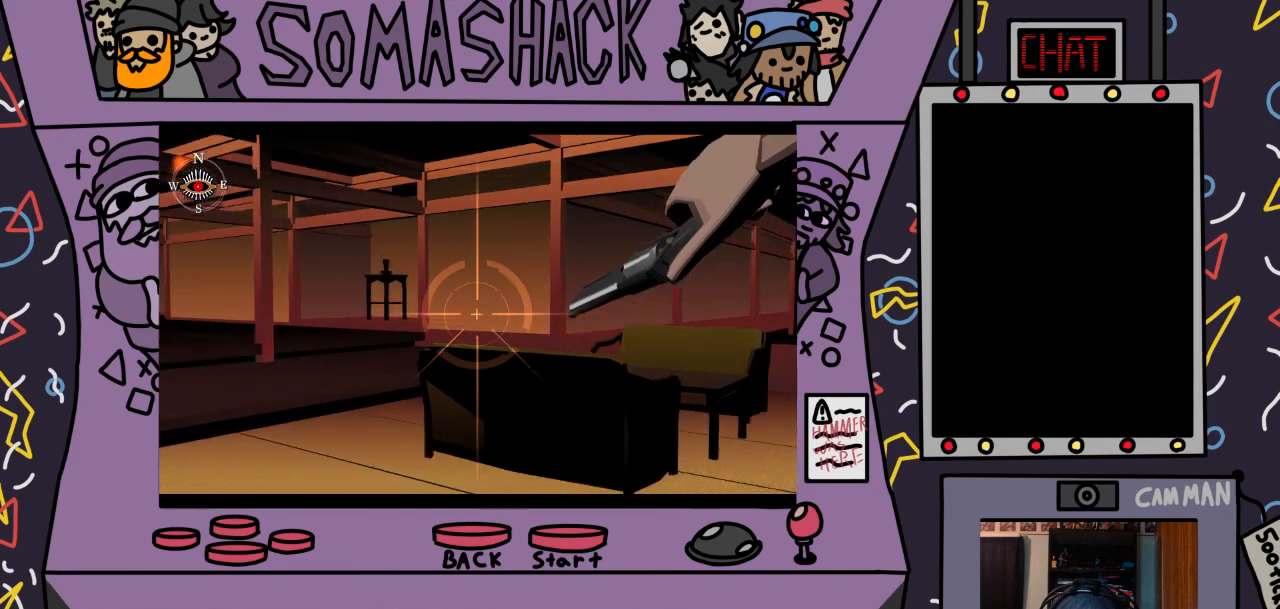
{"buttons": ["R2"], "left_stick": "left", "right_stick": "center", "events": []}
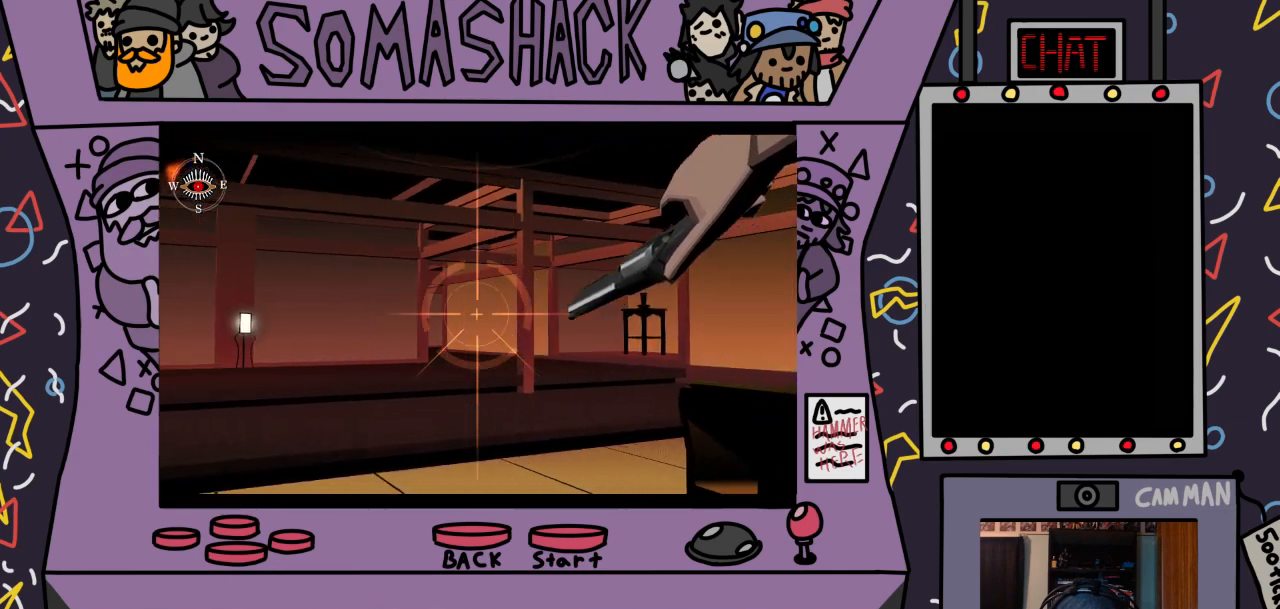
{"buttons": ["L2", "R2"], "left_stick": "right", "right_stick": "center", "events": [[267, "left_stick", "center"], [367, "left_stick", "right"], [400, "L2", "down"]]}
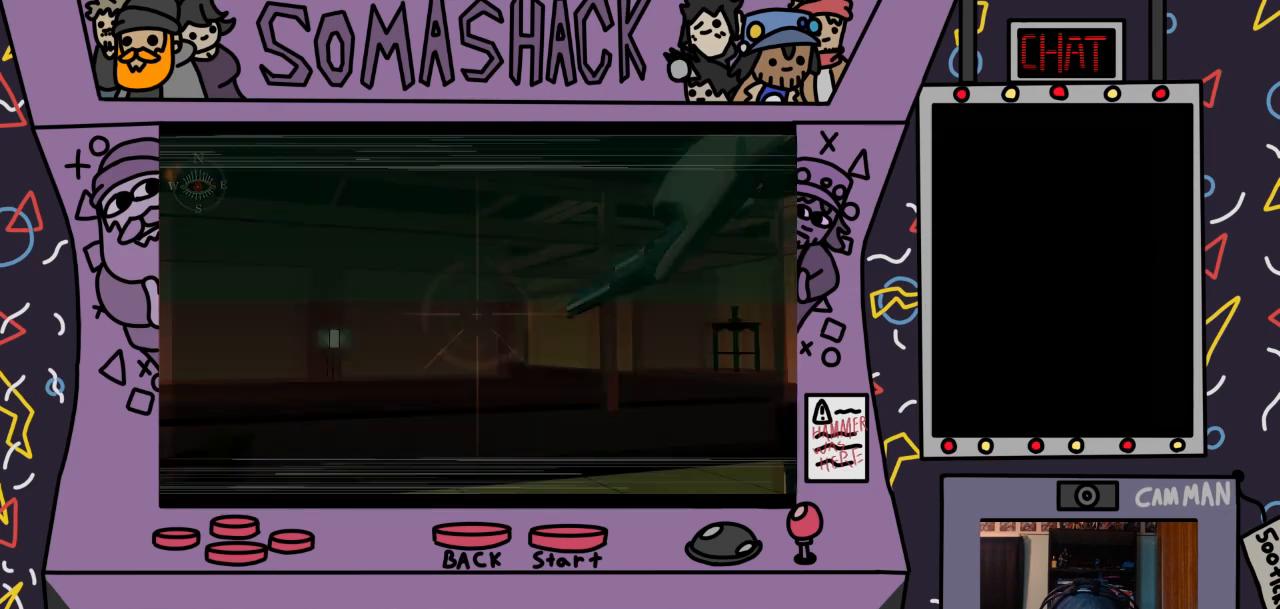
{"buttons": [], "left_stick": "center", "right_stick": "center", "events": [[67, "L2", "up"], [167, "left_stick", "center"], [200, "R2", "up"], [333, "R2", "down"], [467, "R2", "up"]]}
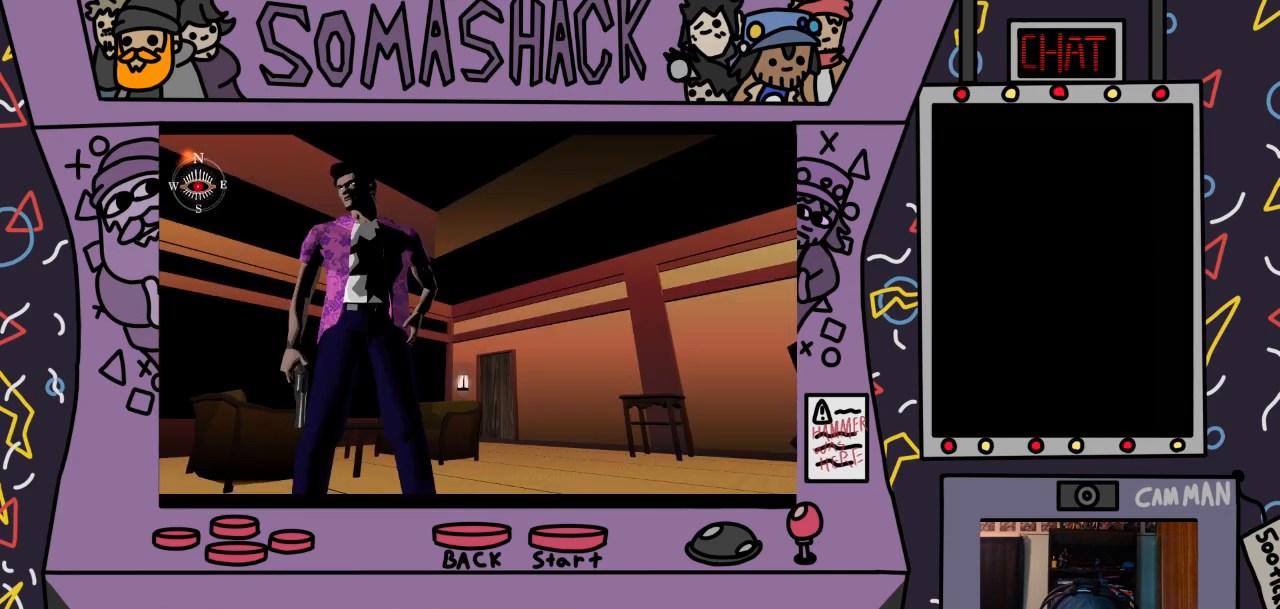
{"buttons": ["CROSS"], "left_stick": "center", "right_stick": "center", "events": [[367, "CROSS", "down"]]}
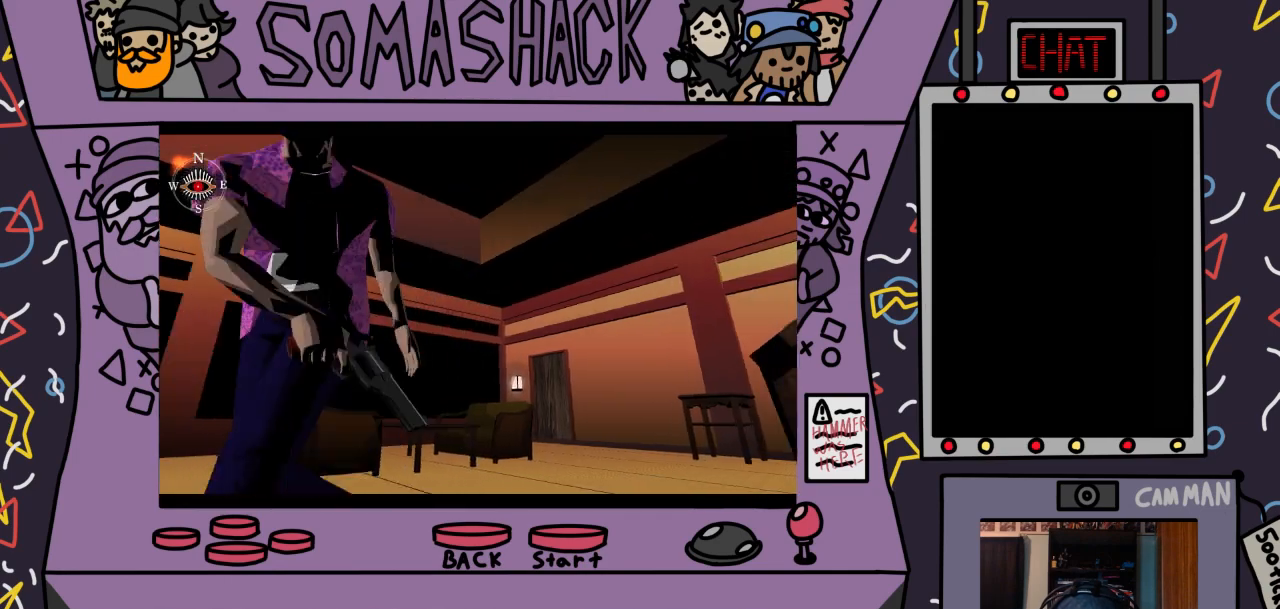
{"buttons": [], "left_stick": "center", "right_stick": "center", "events": [[400, "CROSS", "up"]]}
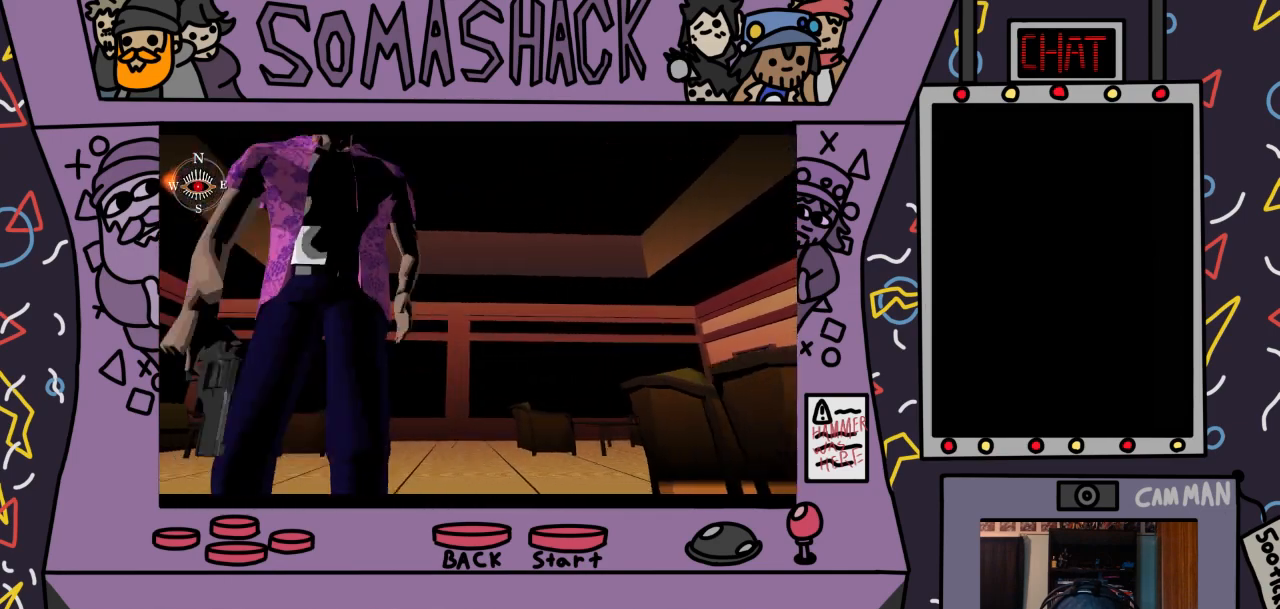
{"buttons": ["CROSS"], "left_stick": "center", "right_stick": "center", "events": [[67, "CROSS", "down"]]}
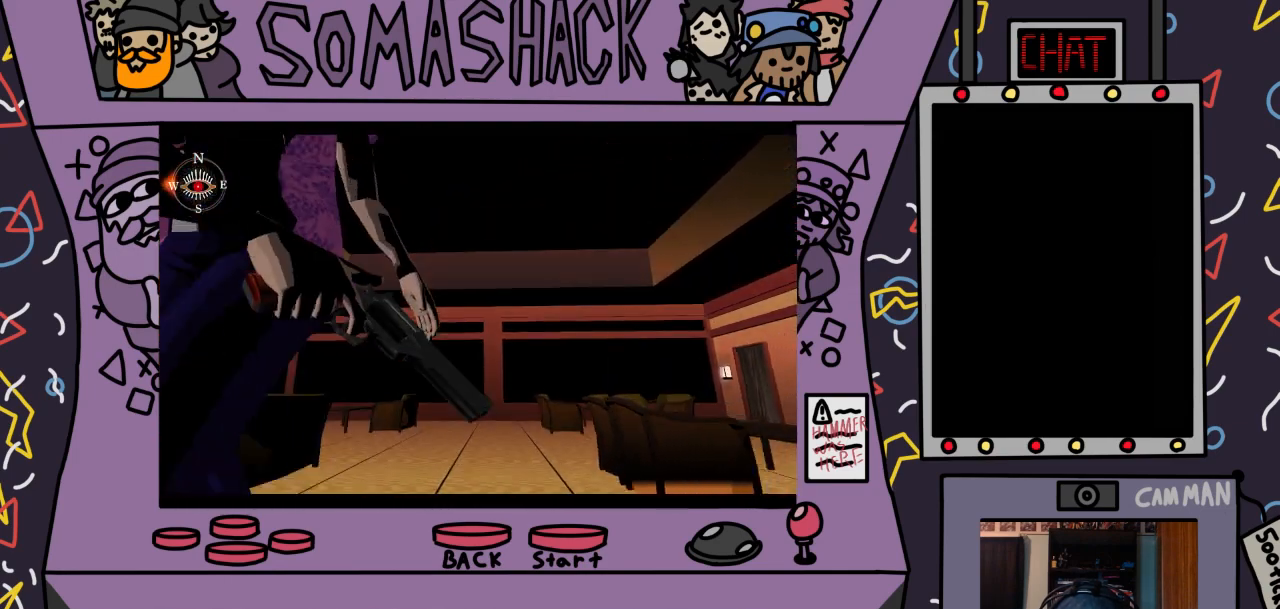
{"buttons": ["CROSS"], "left_stick": "center", "right_stick": "center", "events": [[133, "CROSS", "up"], [367, "CROSS", "down"]]}
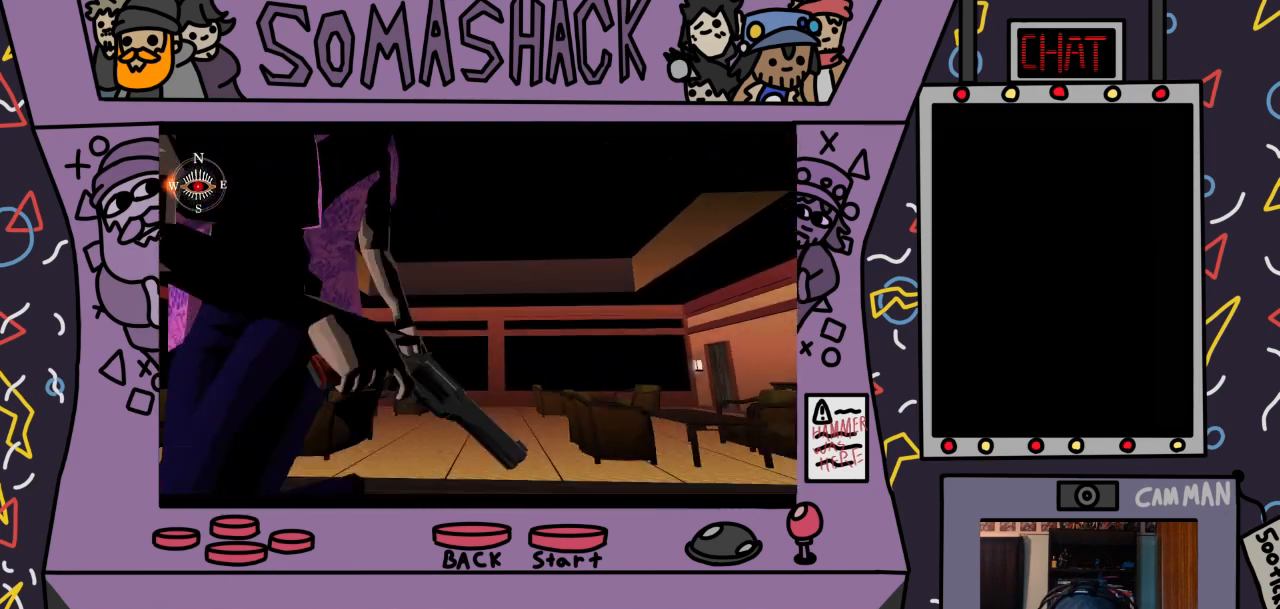
{"buttons": [], "left_stick": "center", "right_stick": "center", "events": [[267, "CROSS", "up"]]}
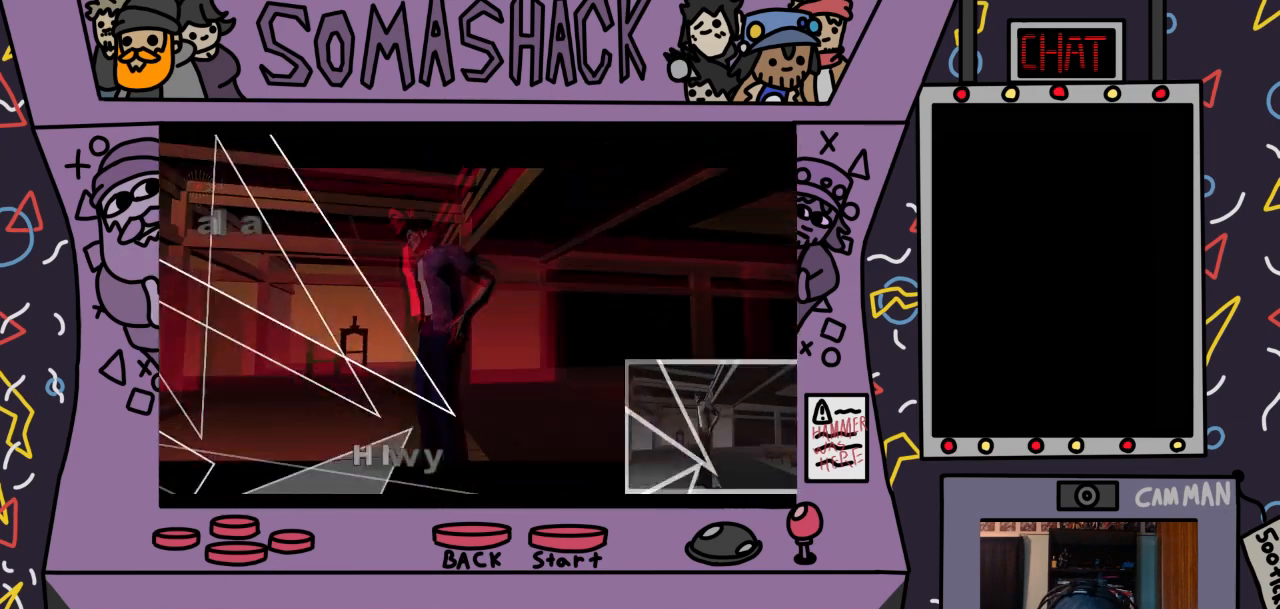
{"buttons": ["CROSS"], "left_stick": "center", "right_stick": "center", "events": [[433, "CROSS", "down"]]}
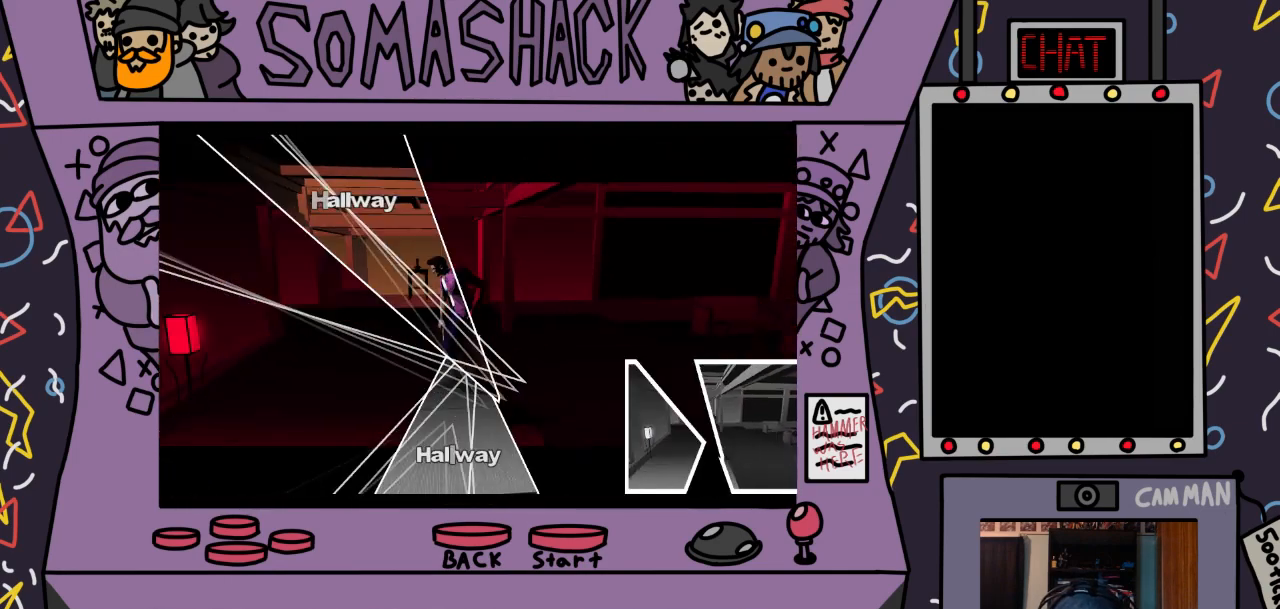
{"buttons": ["CROSS"], "left_stick": "center", "right_stick": "center", "events": [[33, "left_stick", "up-left"], [233, "left_stick", "center"]]}
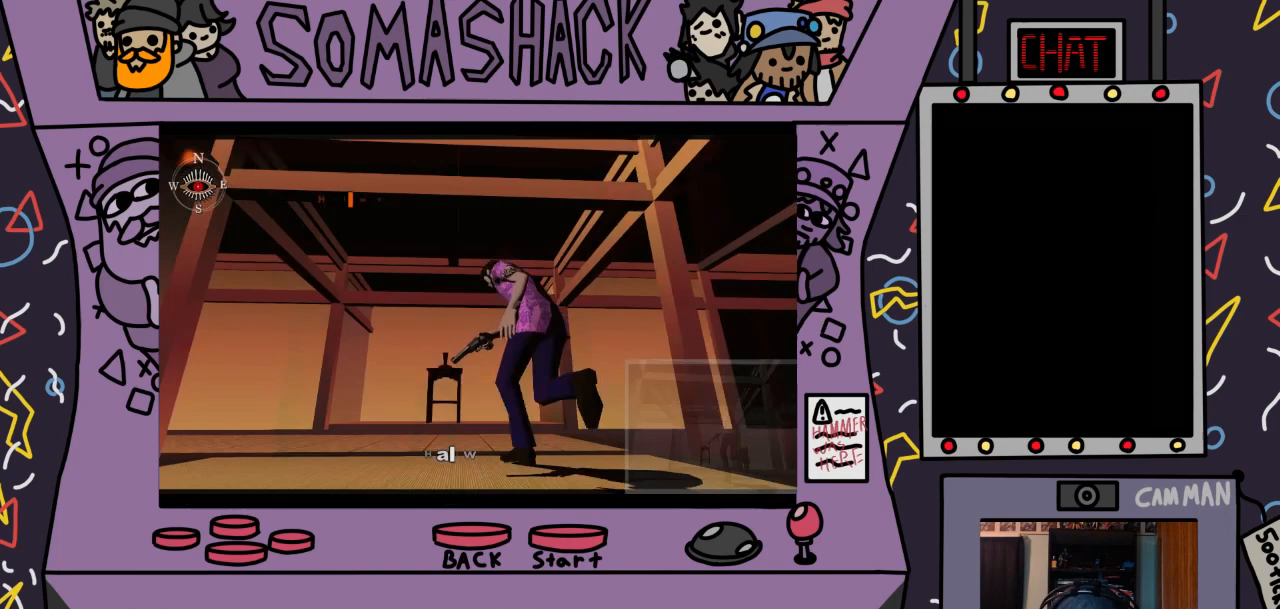
{"buttons": ["CROSS"], "left_stick": "center", "right_stick": "center", "events": []}
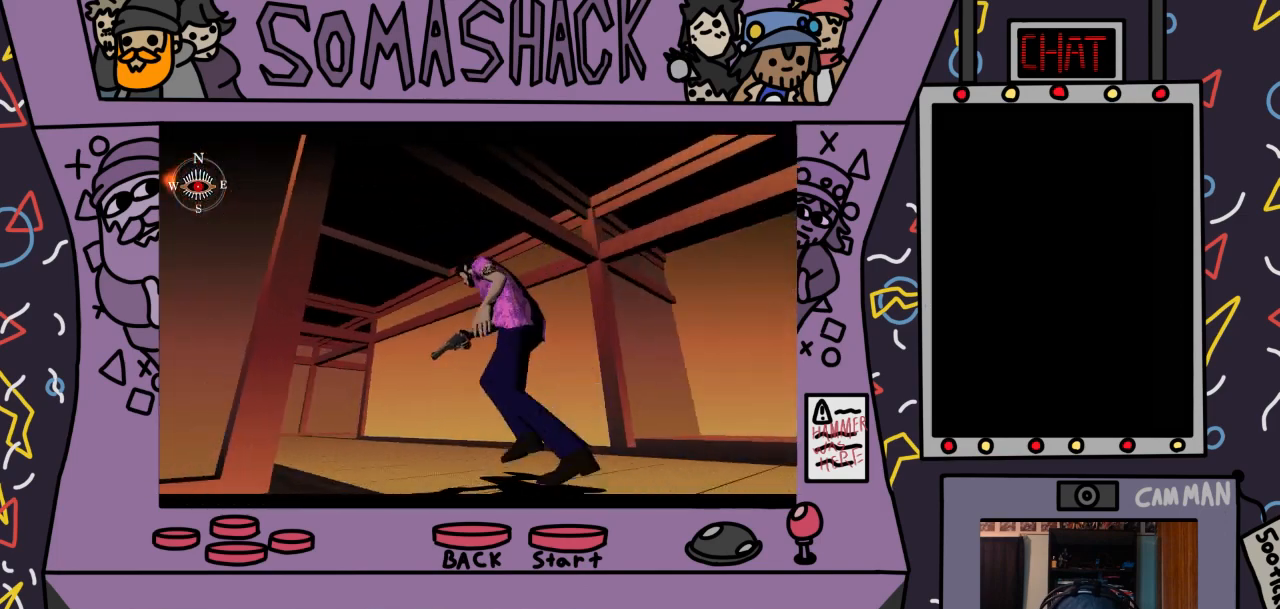
{"buttons": ["CROSS"], "left_stick": "center", "right_stick": "center", "events": []}
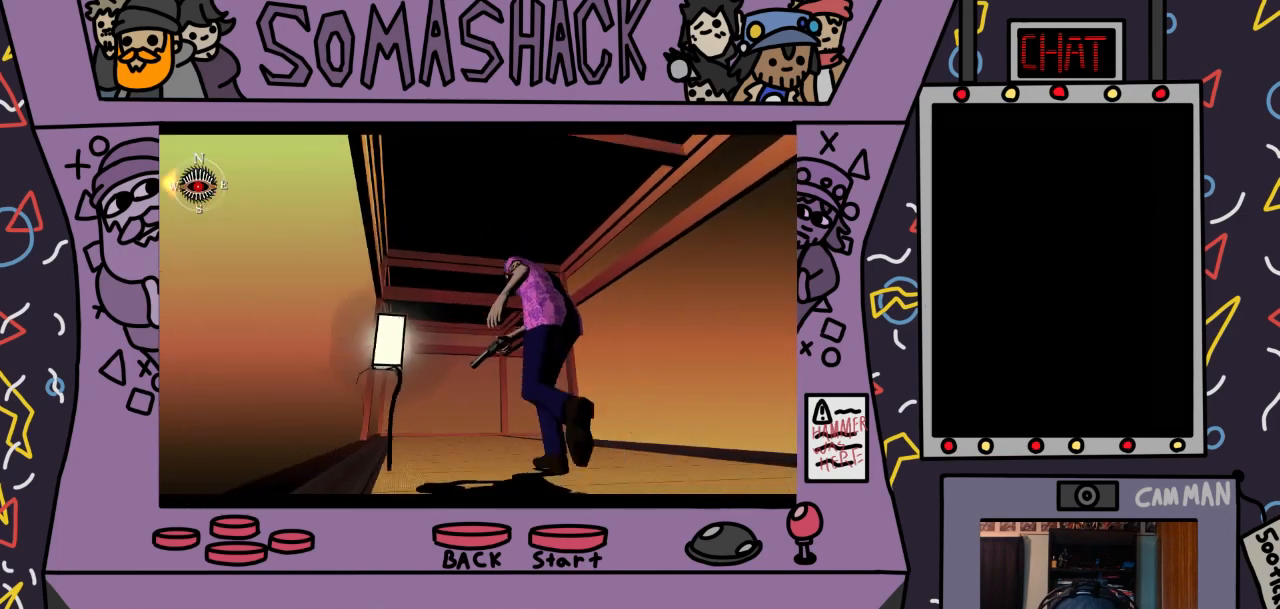
{"buttons": ["CROSS"], "left_stick": "up", "right_stick": "center", "events": [[300, "left_stick", "up"]]}
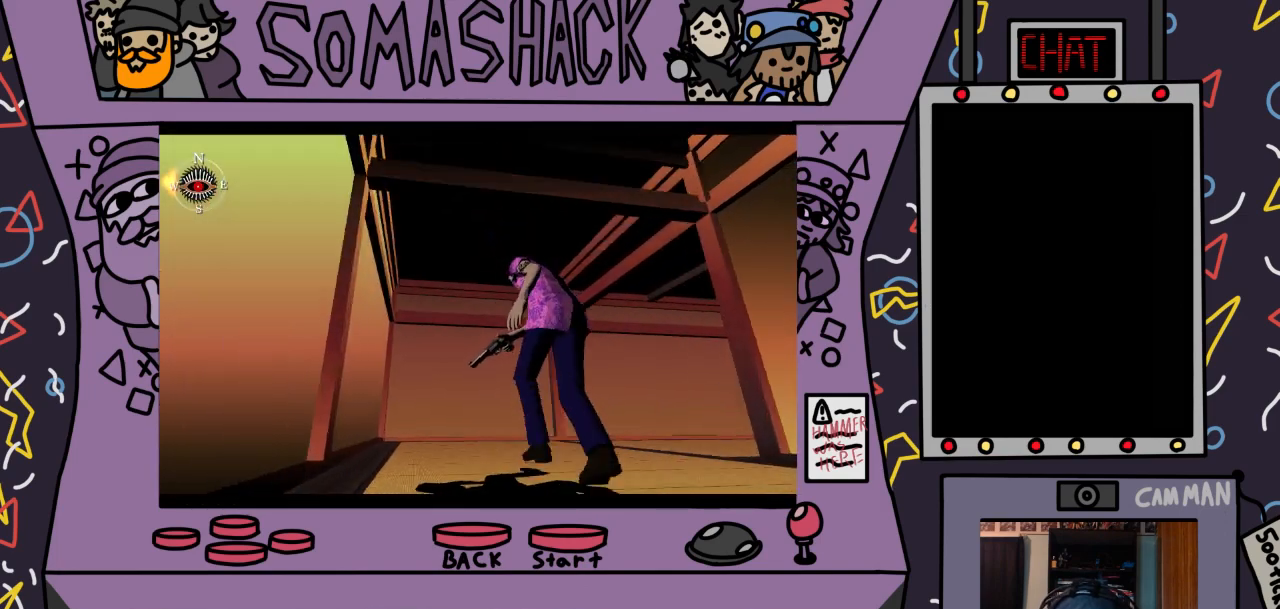
{"buttons": ["CROSS"], "left_stick": "center", "right_stick": "center", "events": [[133, "left_stick", "center"]]}